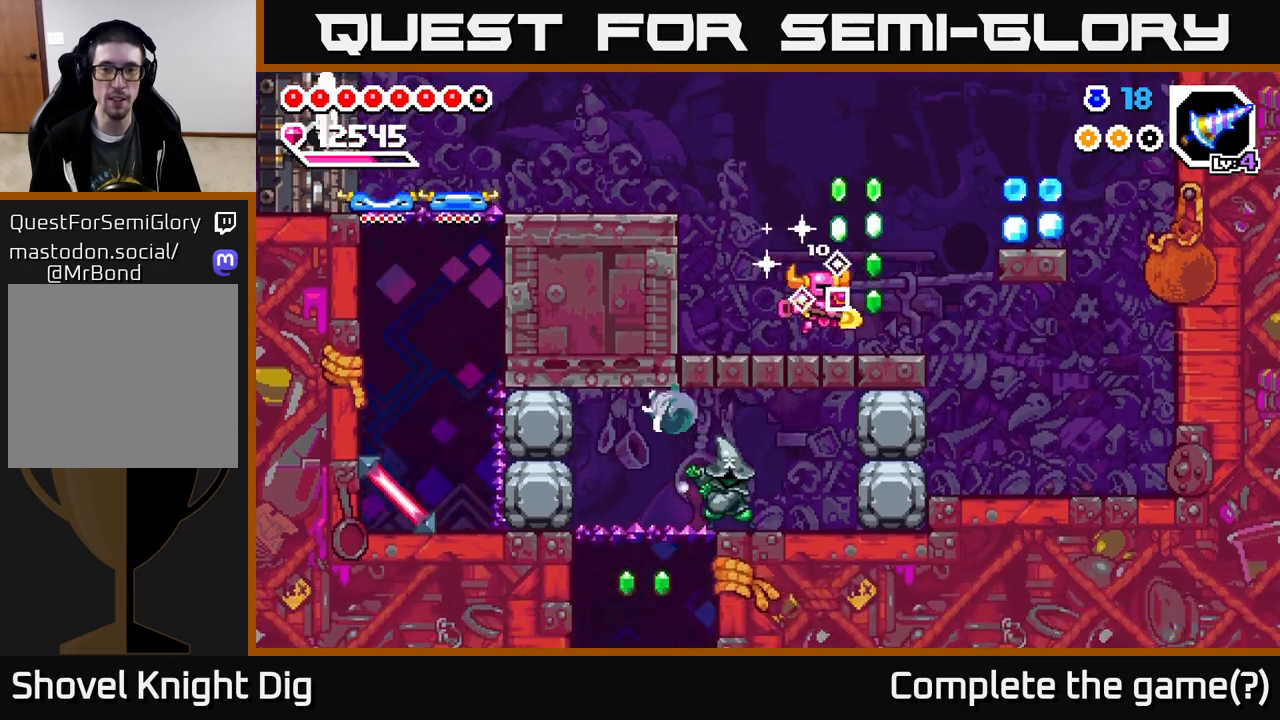
Gameplay with a controller (Xbox layout); each line is a JSON object with the inputs held at the frame after it. "events" lists button and stick changes between this image and that frame as [ms after this image, input, new state], when the widget could be followed in between. Not read: left_stick.
{"buttons": ["DPAD_RIGHT"], "right_stick": "center", "events": [[100, "A", "down"], [433, "A", "up"]]}
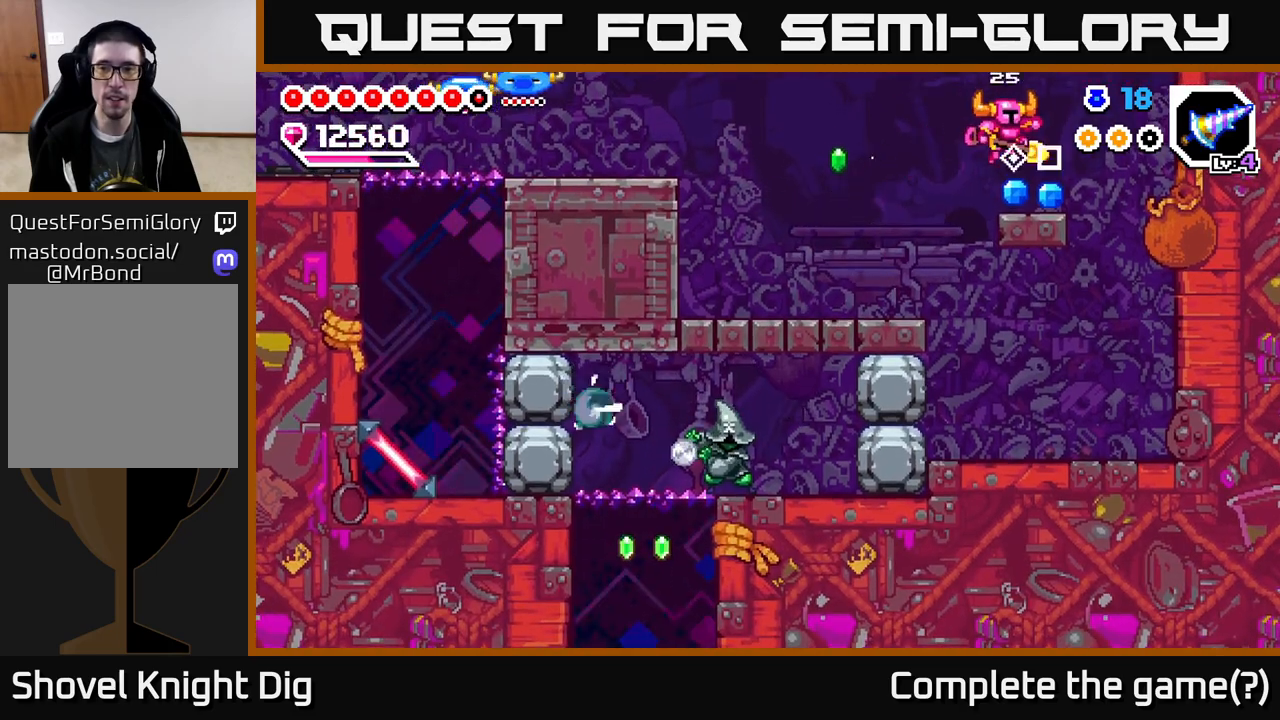
{"buttons": ["DPAD_LEFT"], "right_stick": "center", "events": [[150, "DPAD_RIGHT", "up"], [183, "A", "down"], [183, "DPAD_LEFT", "down"], [250, "A", "up"]]}
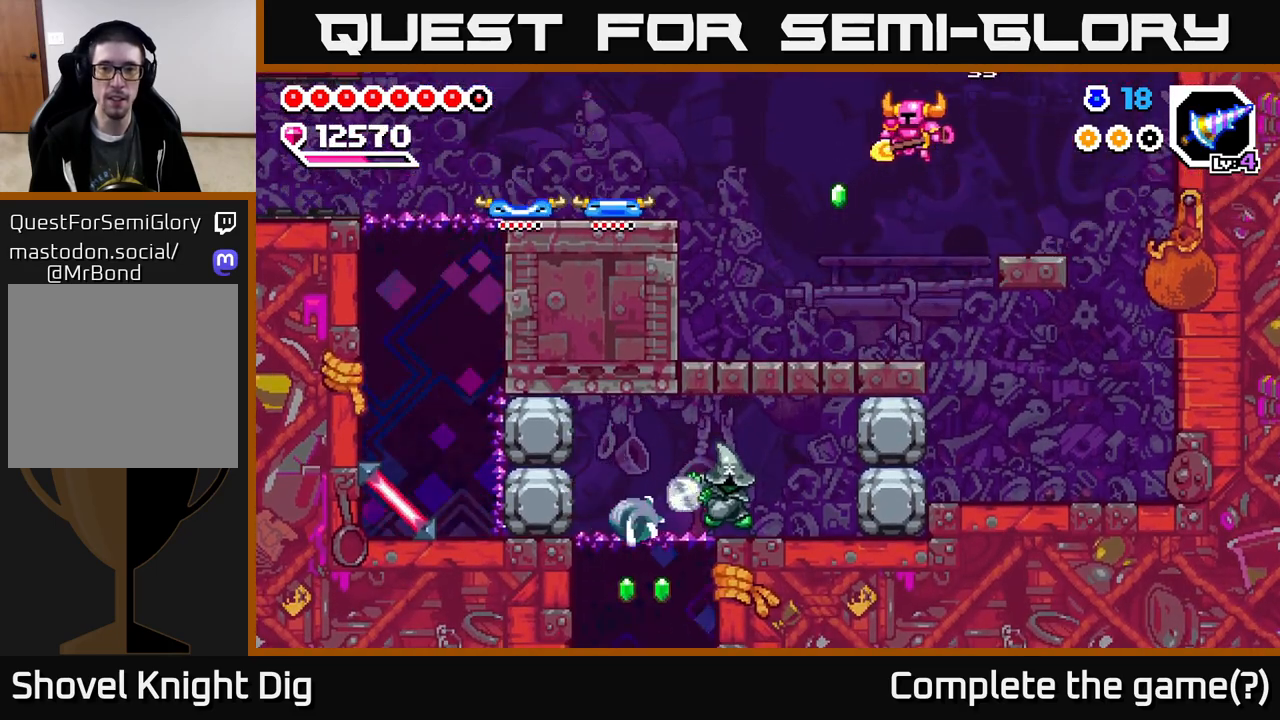
{"buttons": ["A", "DPAD_LEFT"], "right_stick": "center", "events": [[433, "A", "down"]]}
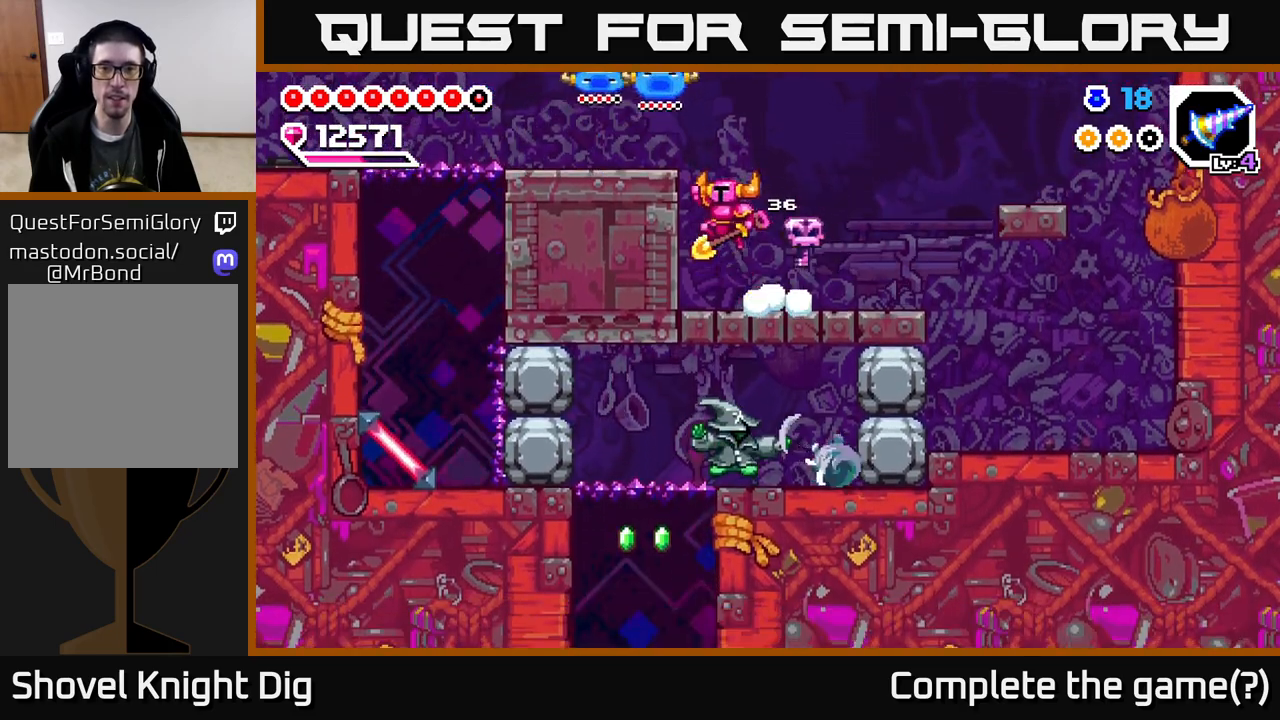
{"buttons": ["DPAD_LEFT"], "right_stick": "center", "events": [[283, "A", "up"]]}
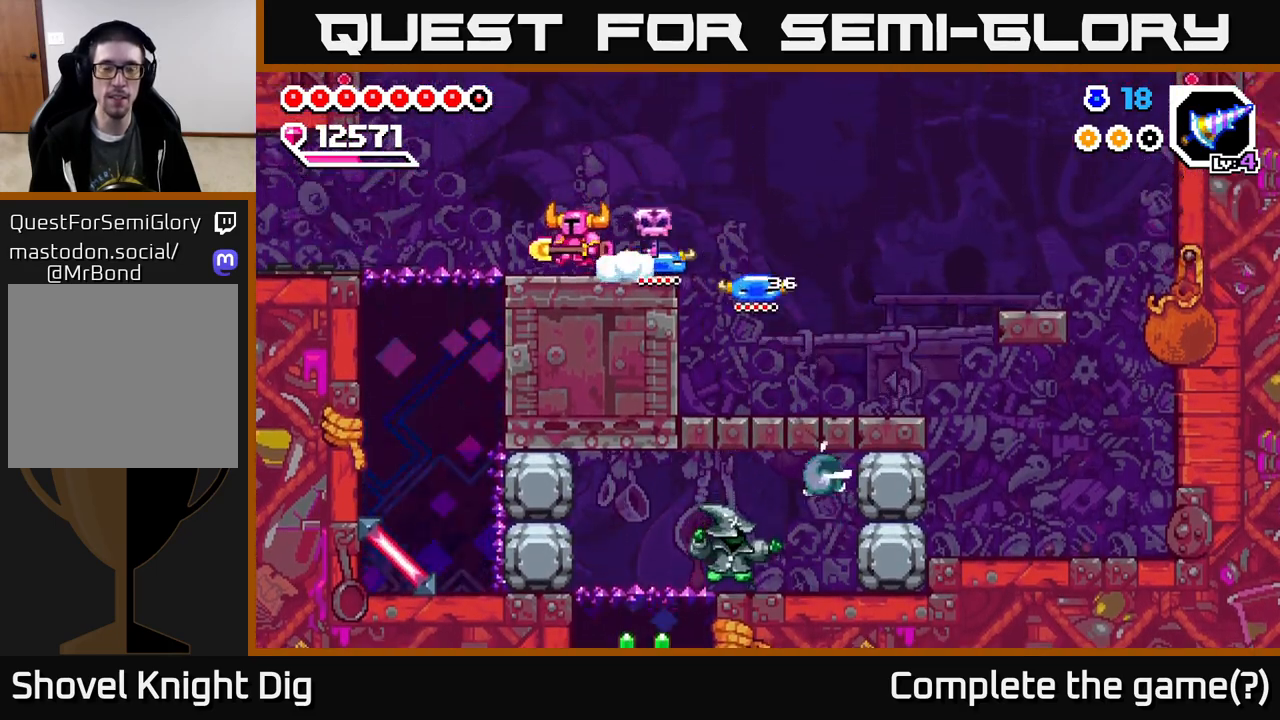
{"buttons": ["DPAD_LEFT"], "right_stick": "center", "events": []}
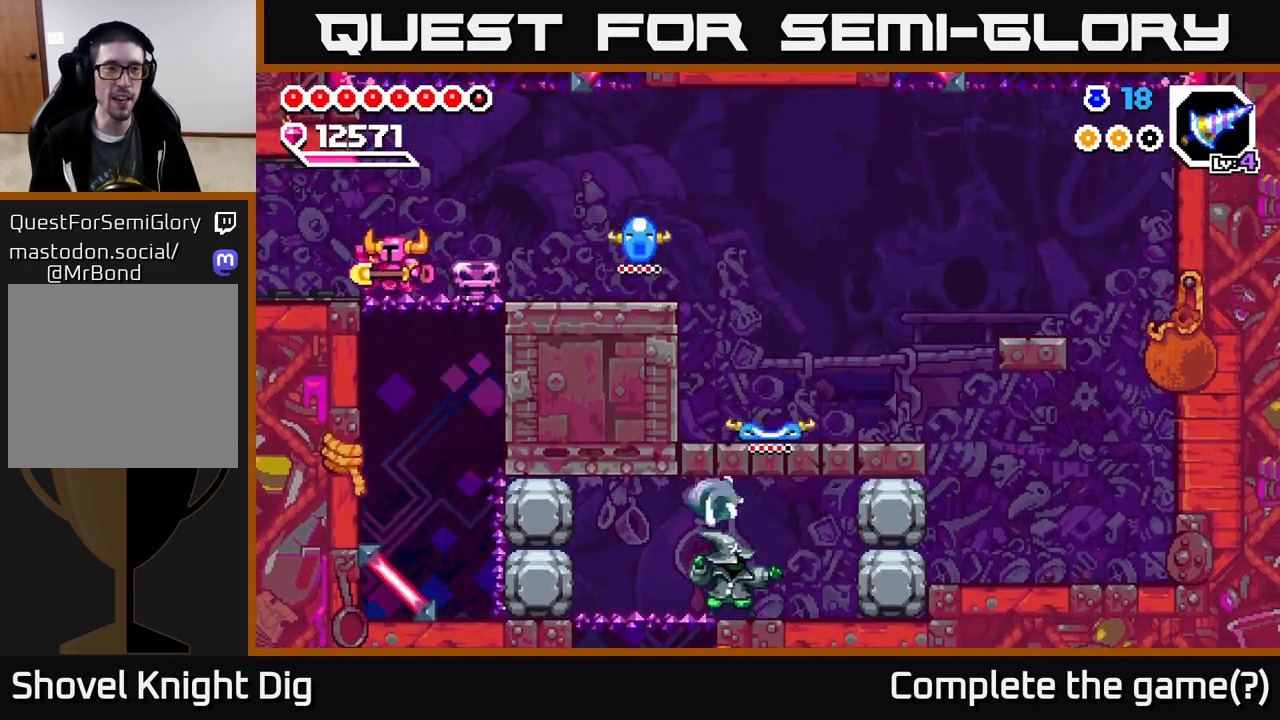
{"buttons": ["DPAD_LEFT"], "right_stick": "center", "events": []}
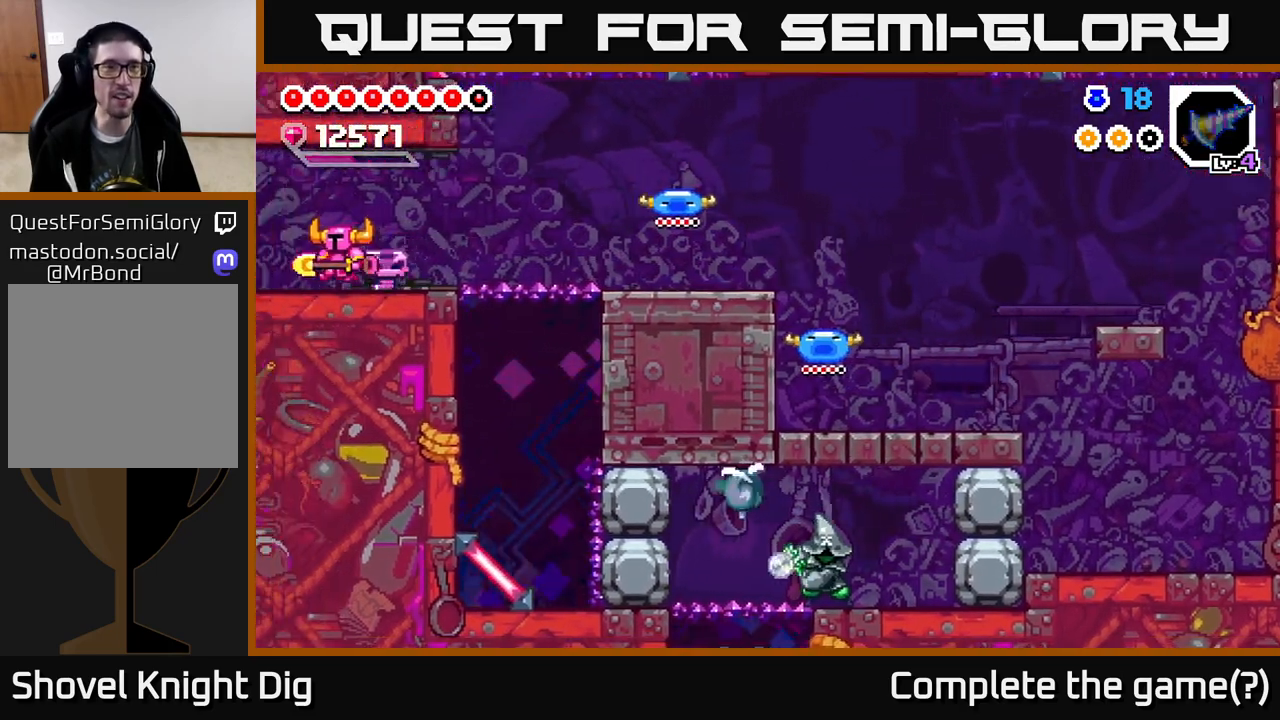
{"buttons": ["DPAD_LEFT"], "right_stick": "center", "events": [[167, "DPAD_LEFT", "up"], [383, "DPAD_LEFT", "down"]]}
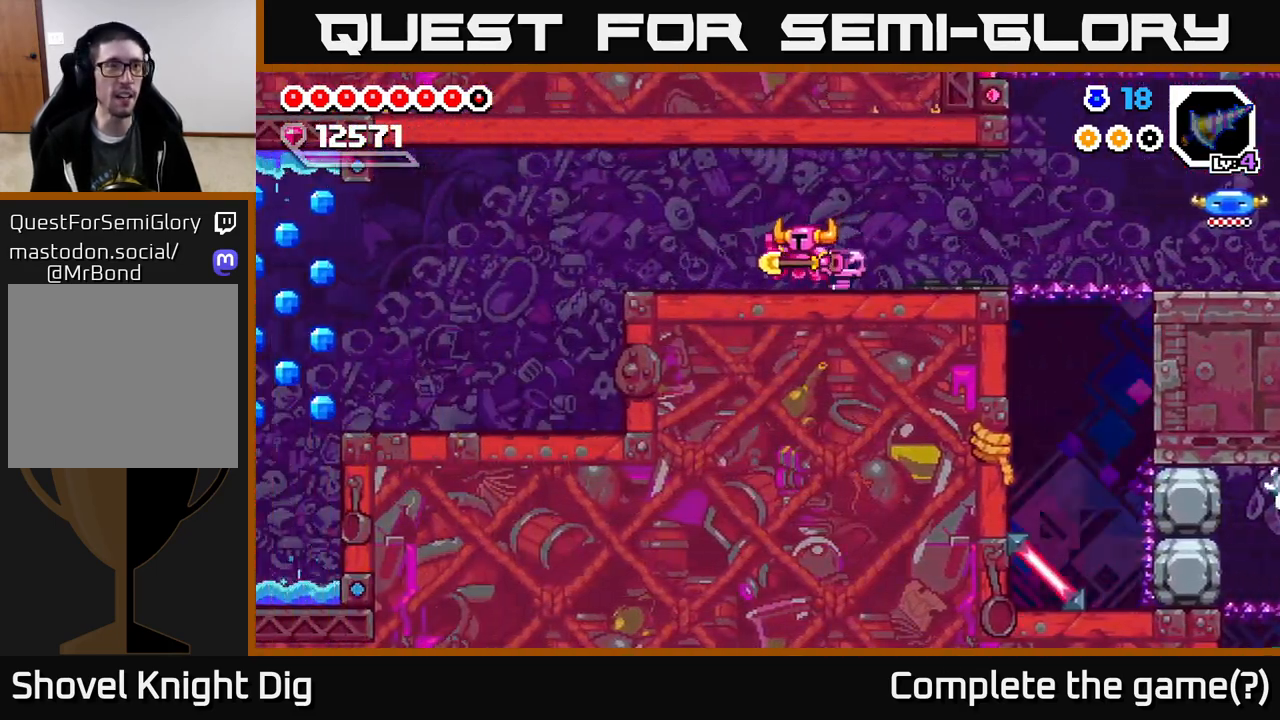
{"buttons": ["DPAD_LEFT"], "right_stick": "center", "events": [[50, "DPAD_LEFT", "up"], [217, "DPAD_LEFT", "down"]]}
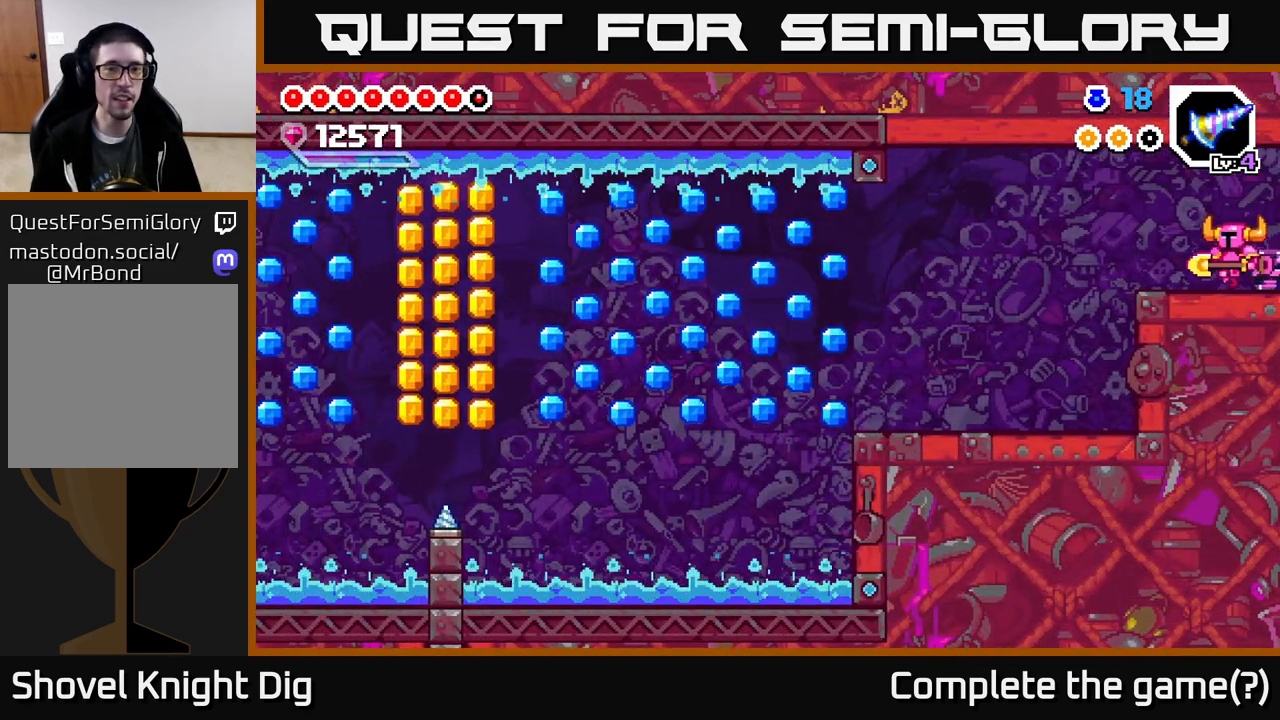
{"buttons": ["DPAD_LEFT"], "right_stick": "center", "events": []}
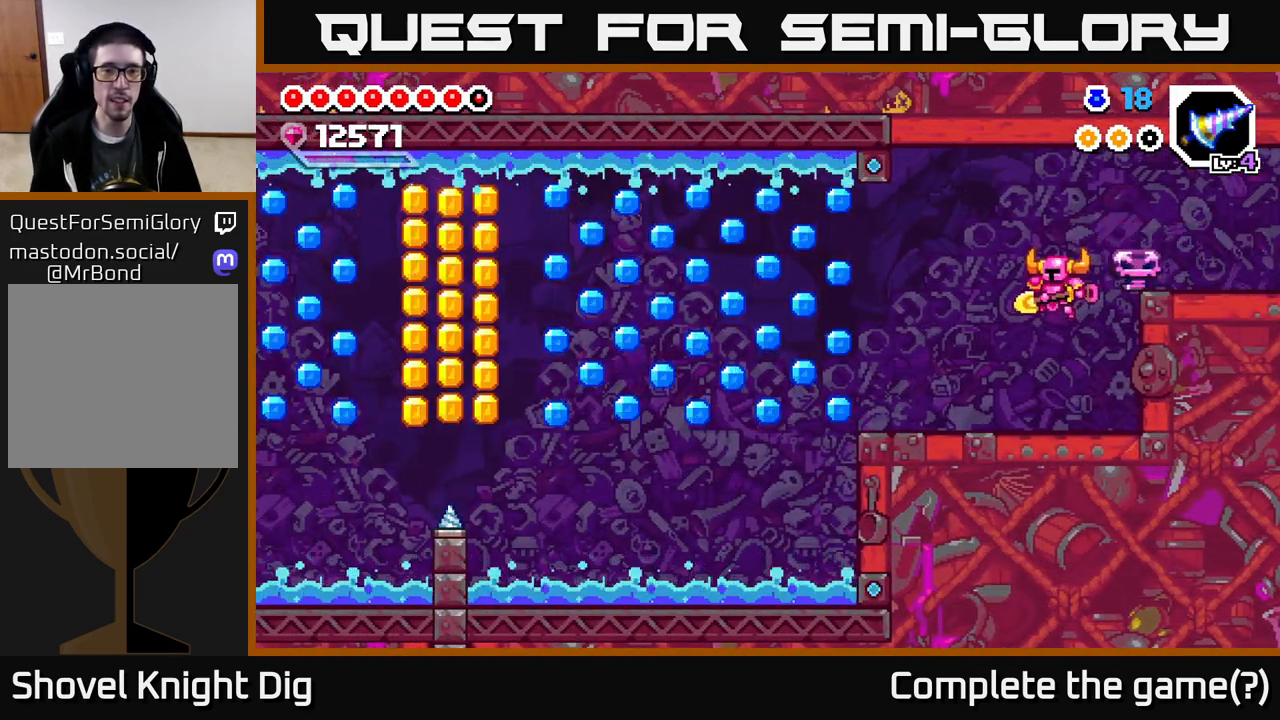
{"buttons": ["DPAD_LEFT"], "right_stick": "center", "events": []}
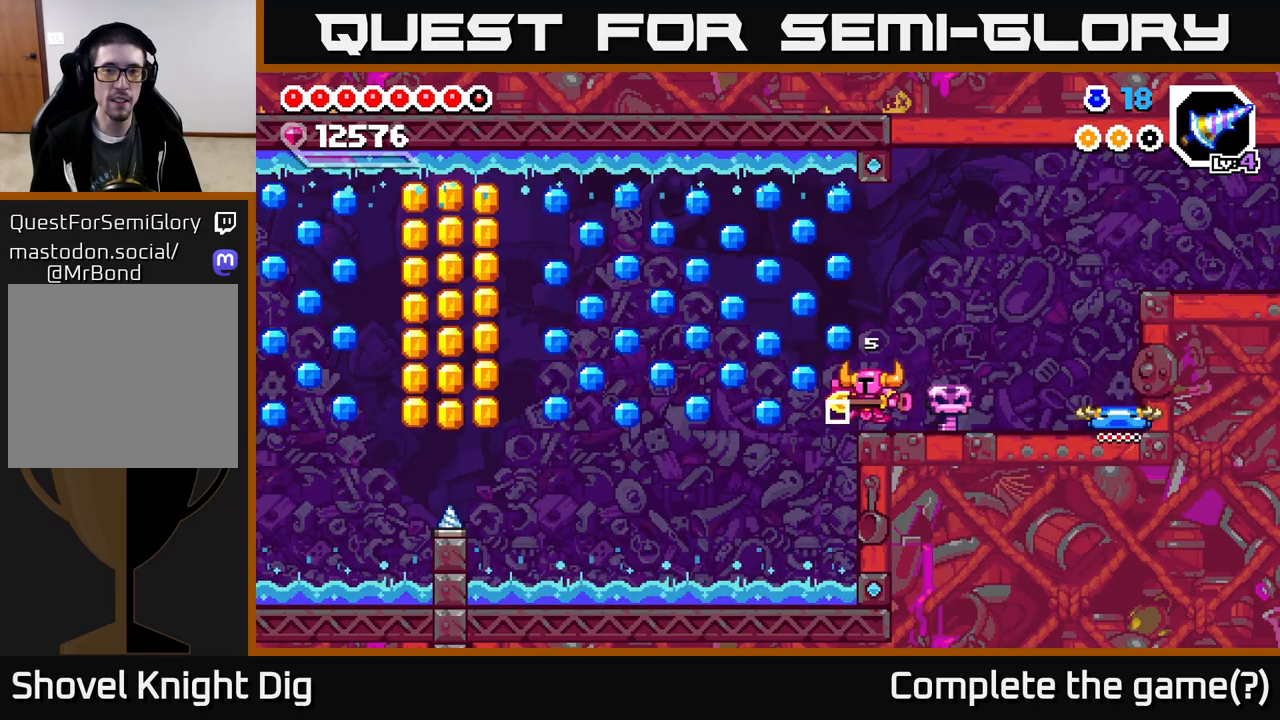
{"buttons": ["A"], "right_stick": "center", "events": [[83, "A", "down"], [200, "DPAD_LEFT", "up"]]}
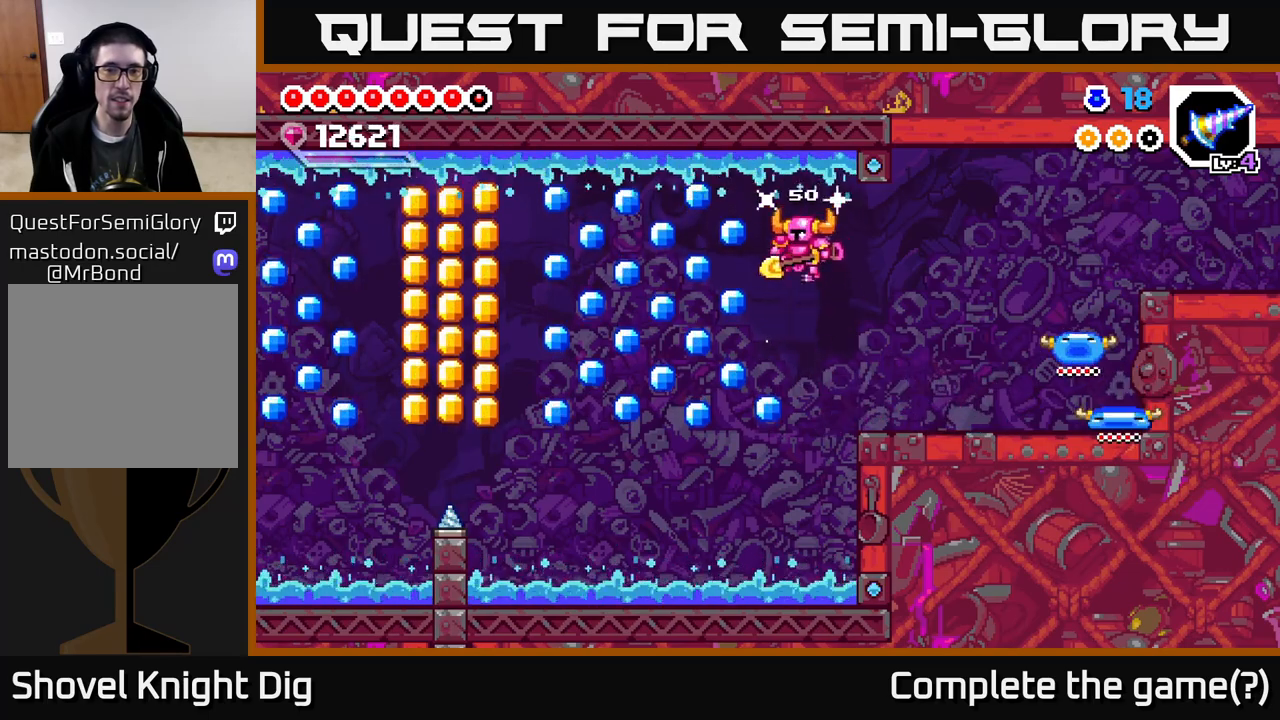
{"buttons": [], "right_stick": "center", "events": [[17, "DPAD_LEFT", "down"], [67, "A", "up"], [167, "DPAD_LEFT", "up"]]}
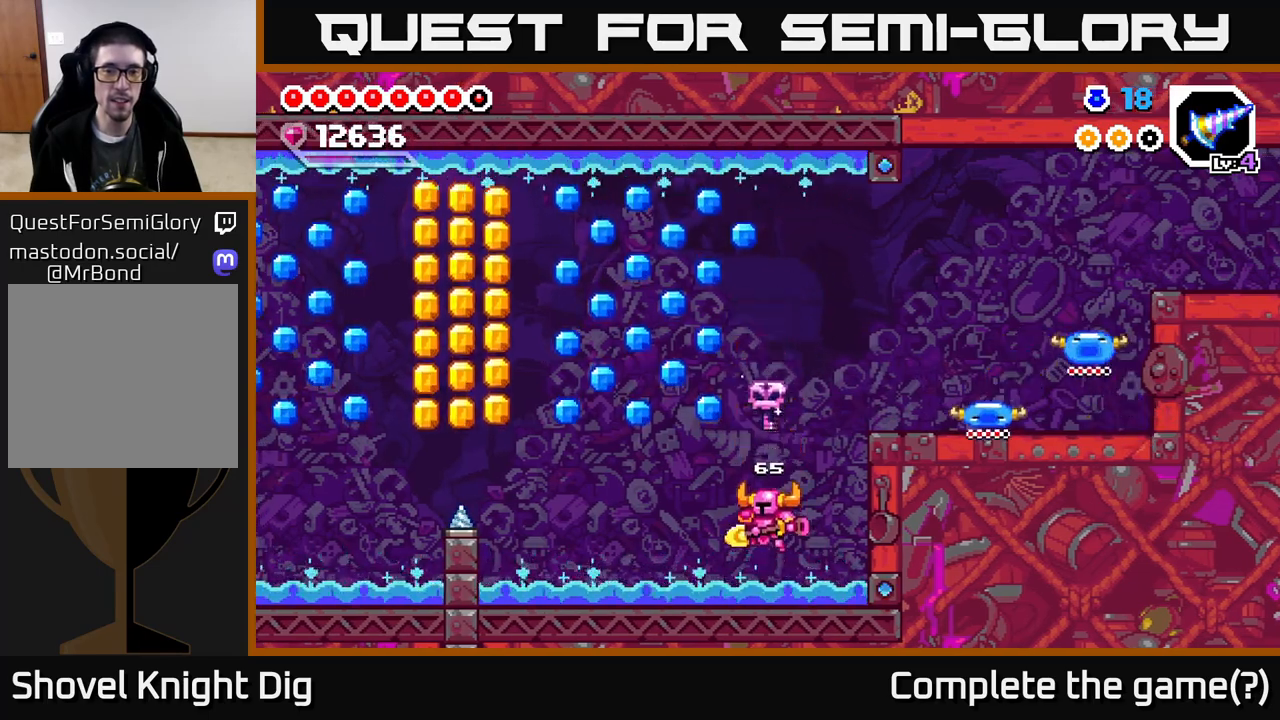
{"buttons": ["DPAD_LEFT"], "right_stick": "center", "events": [[367, "DPAD_LEFT", "down"]]}
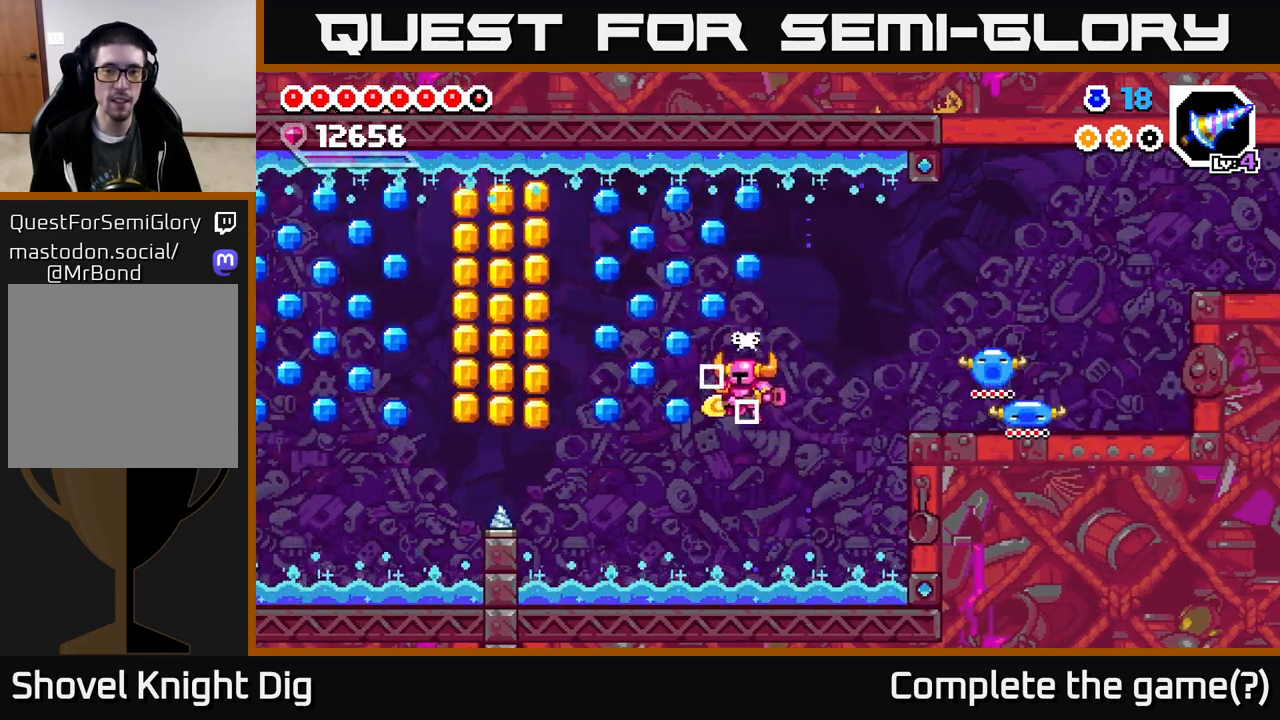
{"buttons": [], "right_stick": "center", "events": [[150, "DPAD_LEFT", "up"]]}
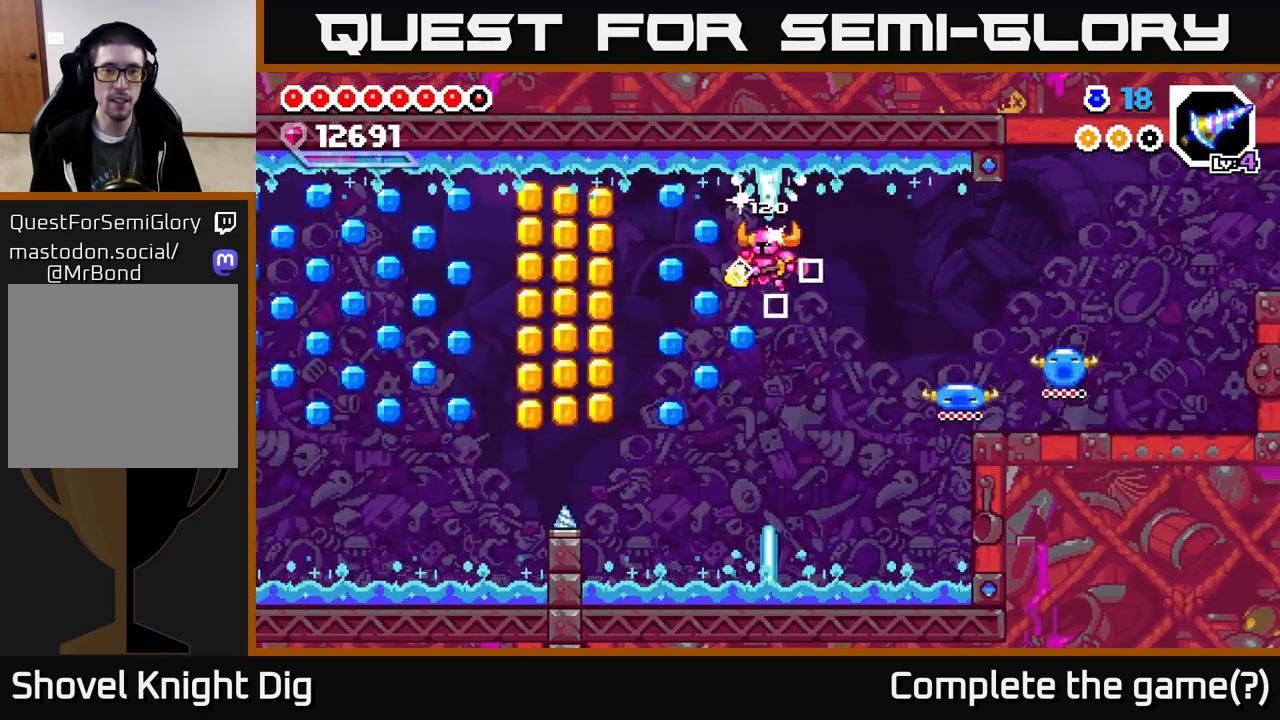
{"buttons": [], "right_stick": "center", "events": [[100, "DPAD_LEFT", "down"], [350, "DPAD_LEFT", "up"]]}
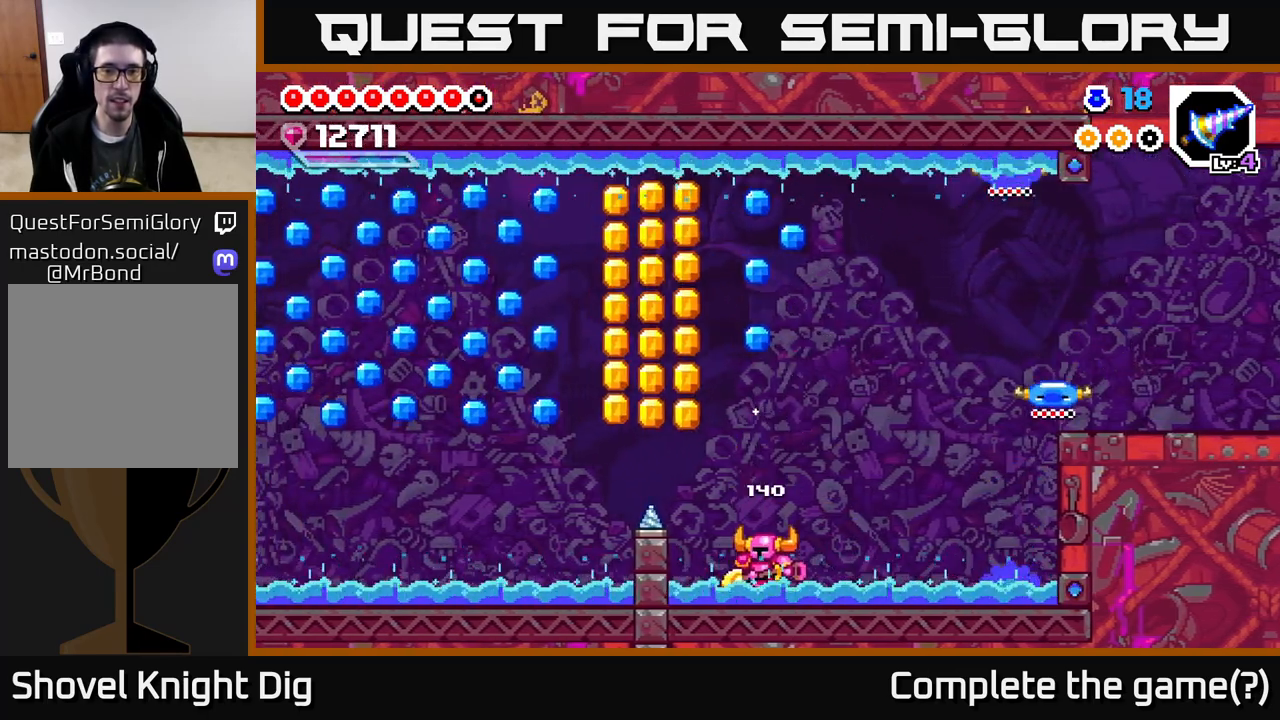
{"buttons": [], "right_stick": "center", "events": []}
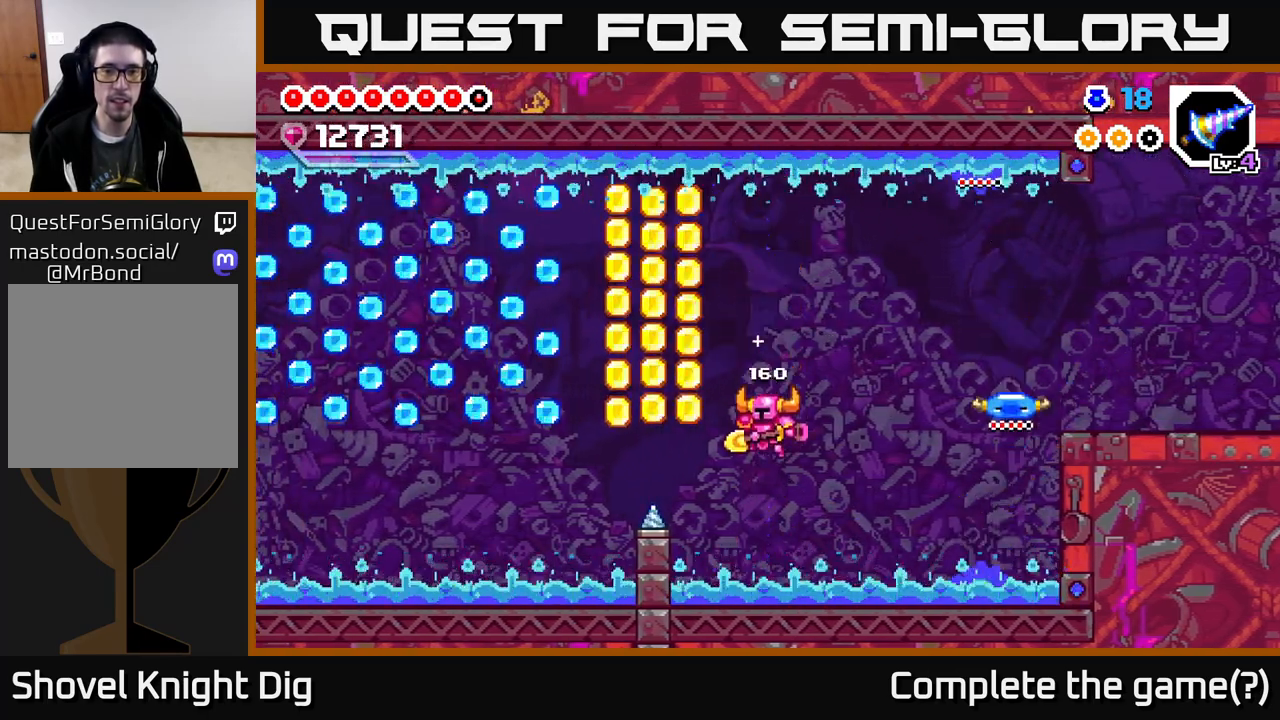
{"buttons": [], "right_stick": "center", "events": [[50, "DPAD_LEFT", "down"], [250, "DPAD_LEFT", "up"]]}
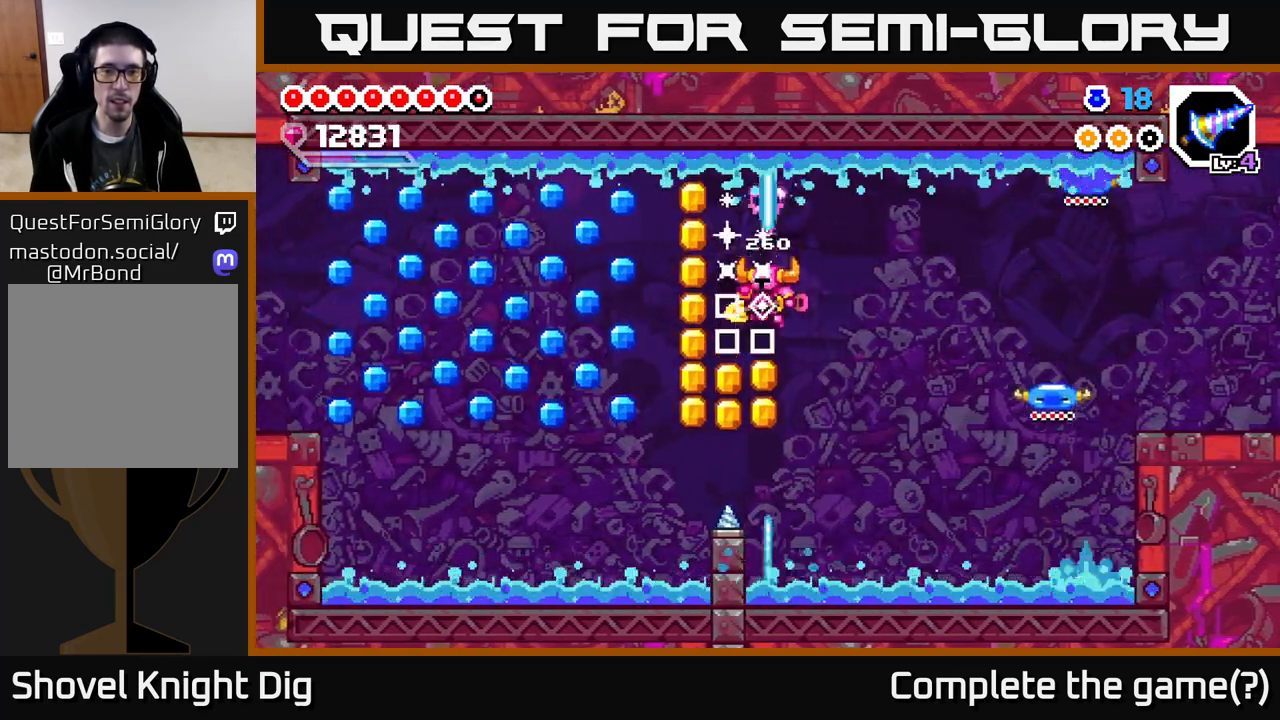
{"buttons": ["DPAD_RIGHT"], "right_stick": "center", "events": [[50, "DPAD_LEFT", "down"], [400, "DPAD_LEFT", "up"], [483, "DPAD_RIGHT", "down"]]}
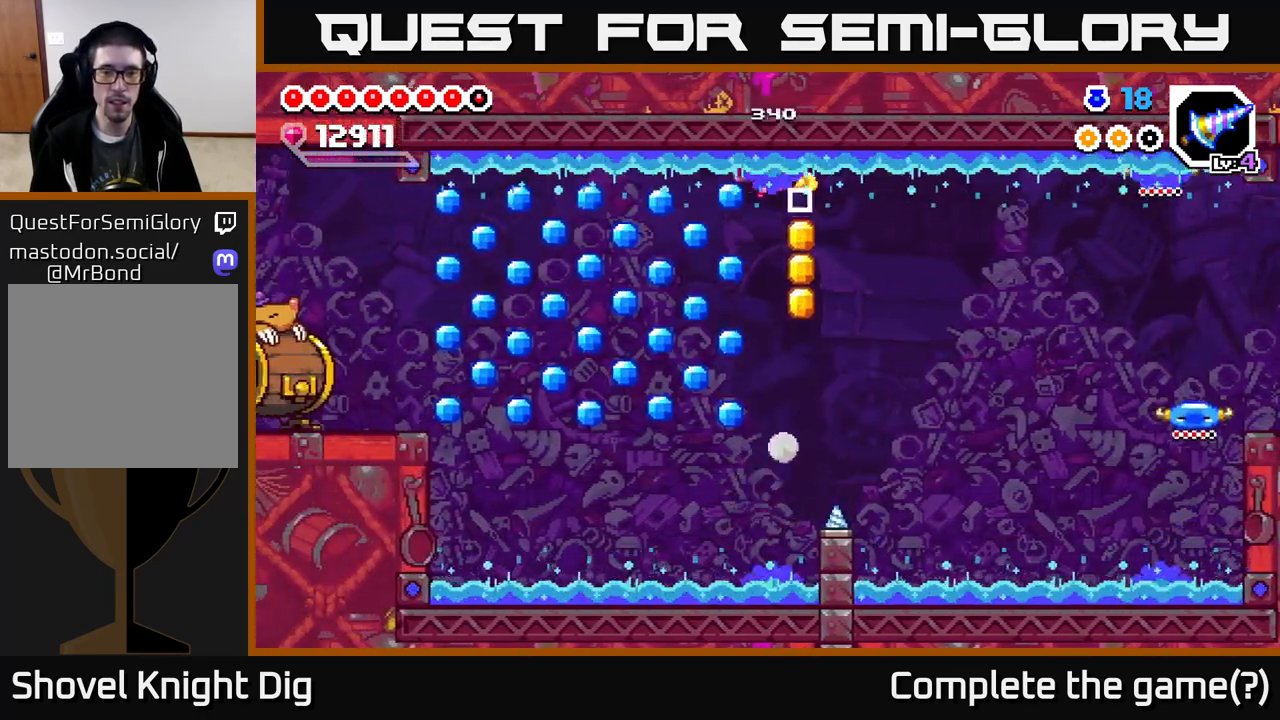
{"buttons": ["DPAD_LEFT"], "right_stick": "center", "events": [[133, "DPAD_RIGHT", "up"], [250, "DPAD_LEFT", "down"]]}
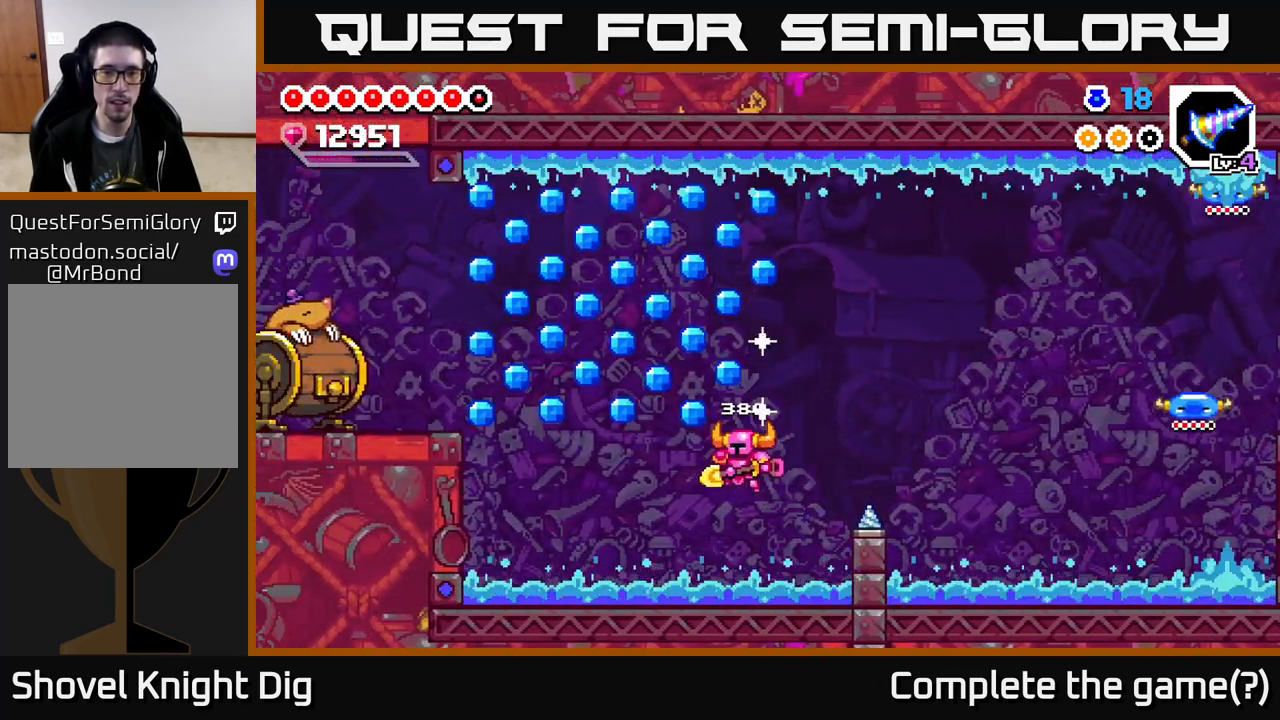
{"buttons": [], "right_stick": "center", "events": [[50, "DPAD_LEFT", "up"]]}
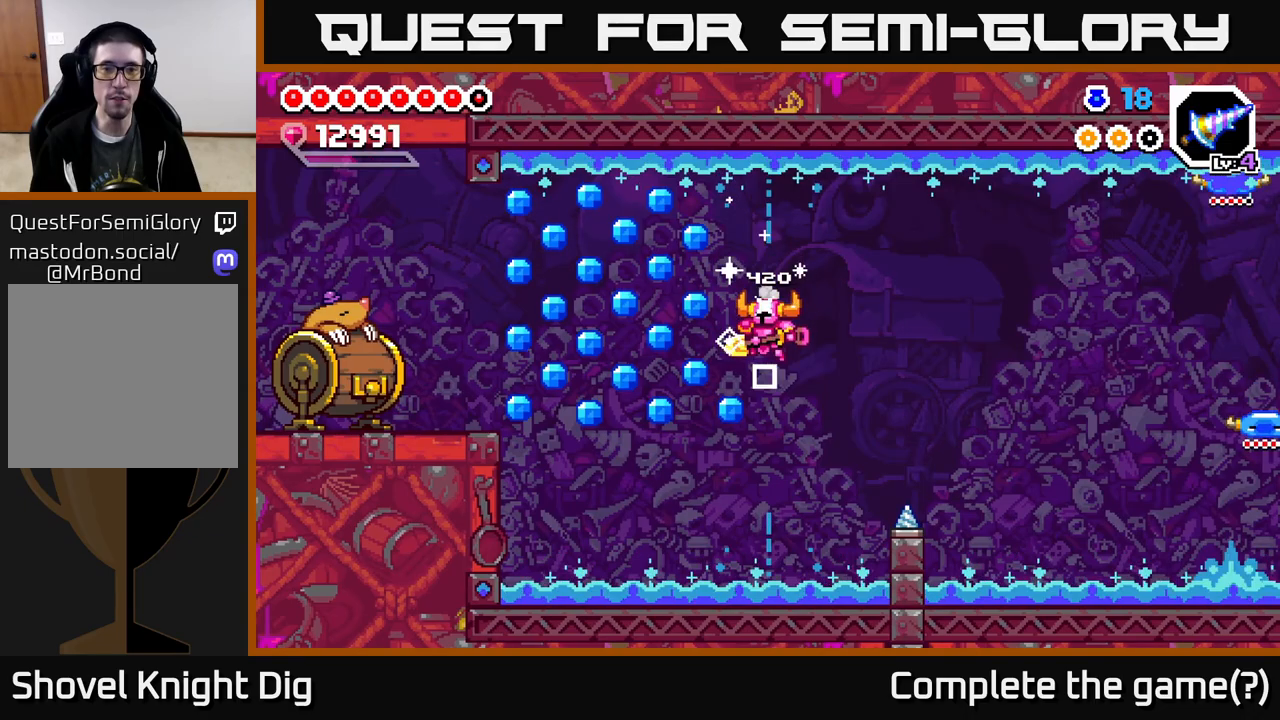
{"buttons": [], "right_stick": "center", "events": [[83, "DPAD_LEFT", "down"], [333, "DPAD_LEFT", "up"]]}
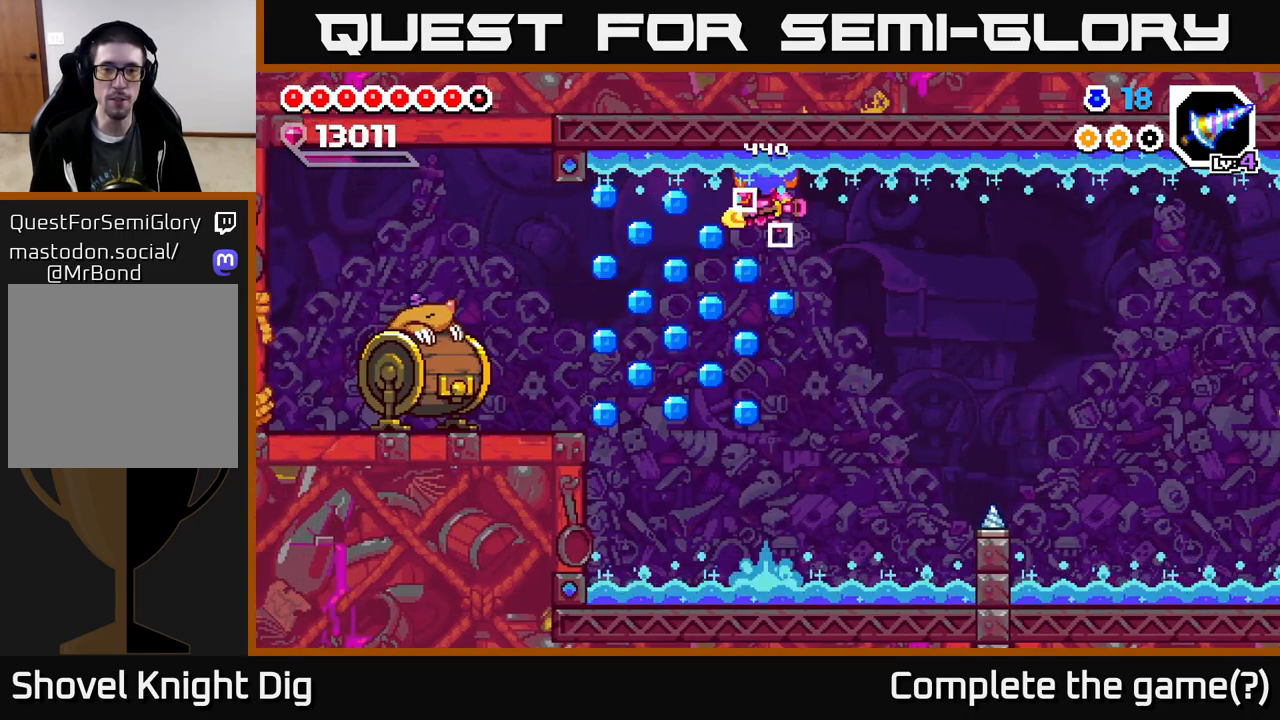
{"buttons": [], "right_stick": "center", "events": [[250, "DPAD_LEFT", "down"], [483, "DPAD_LEFT", "up"]]}
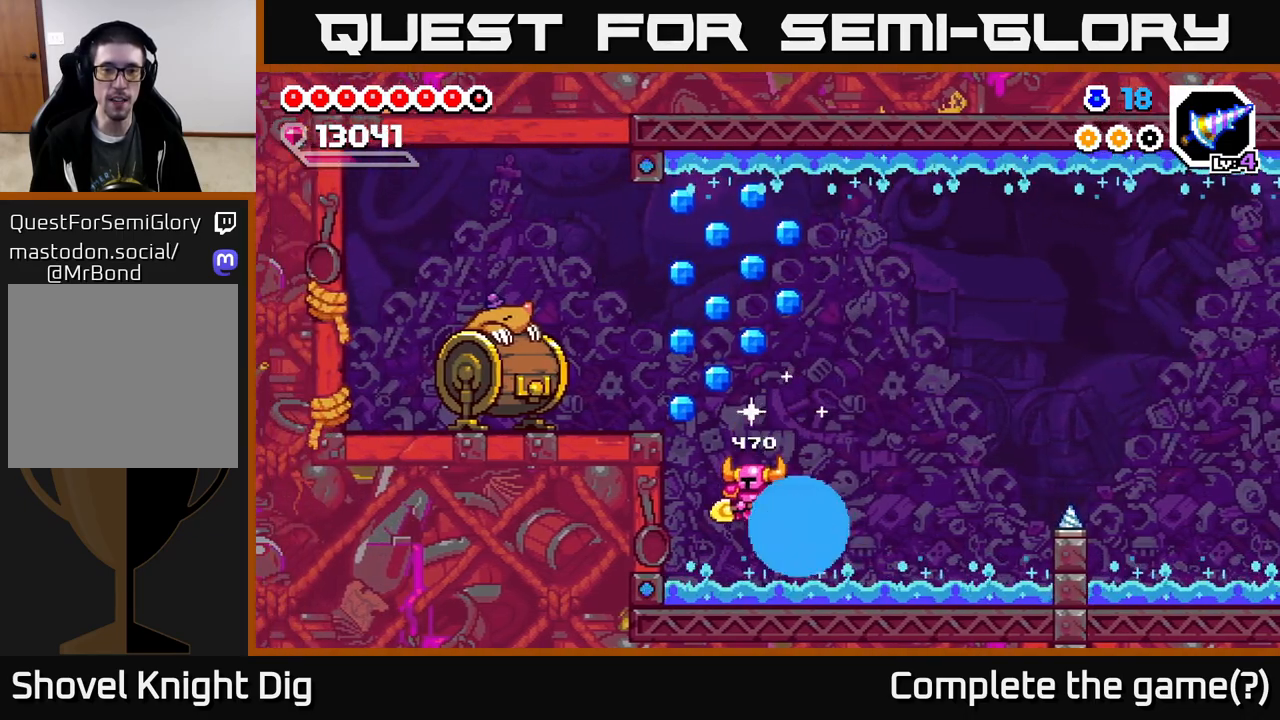
{"buttons": [], "right_stick": "center", "events": []}
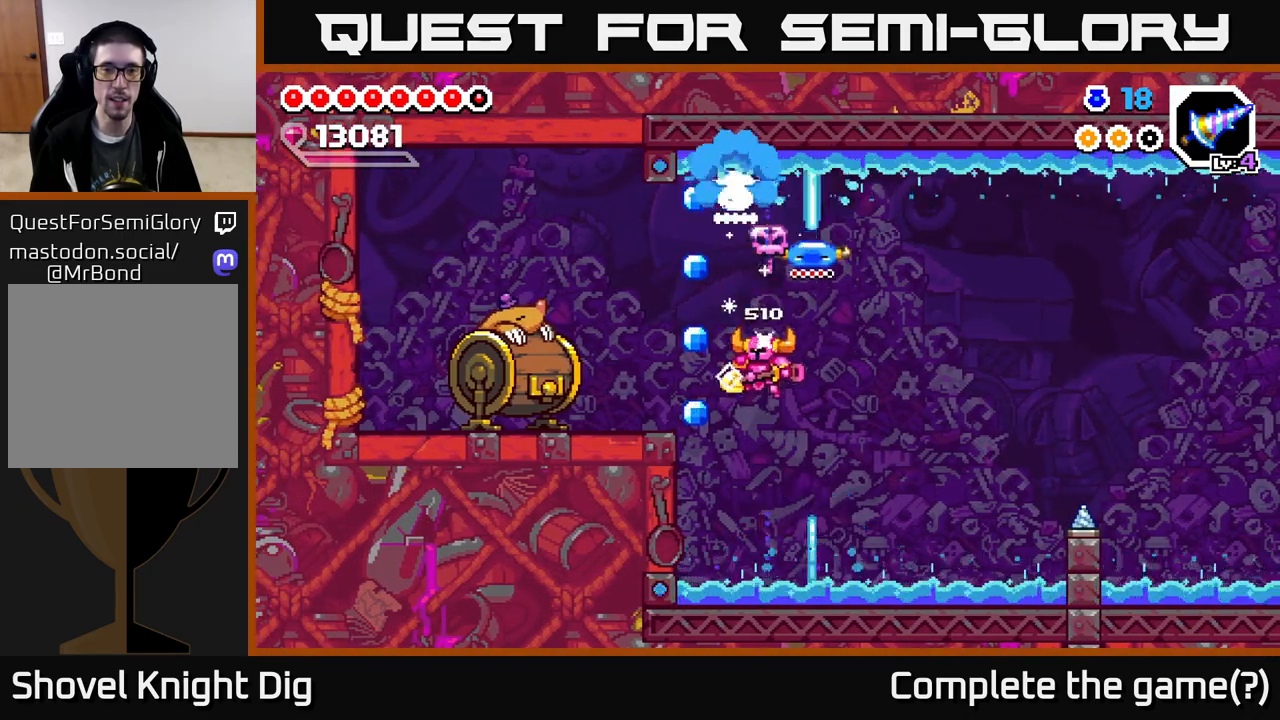
{"buttons": [], "right_stick": "center", "events": [[17, "DPAD_LEFT", "down"], [200, "DPAD_LEFT", "up"]]}
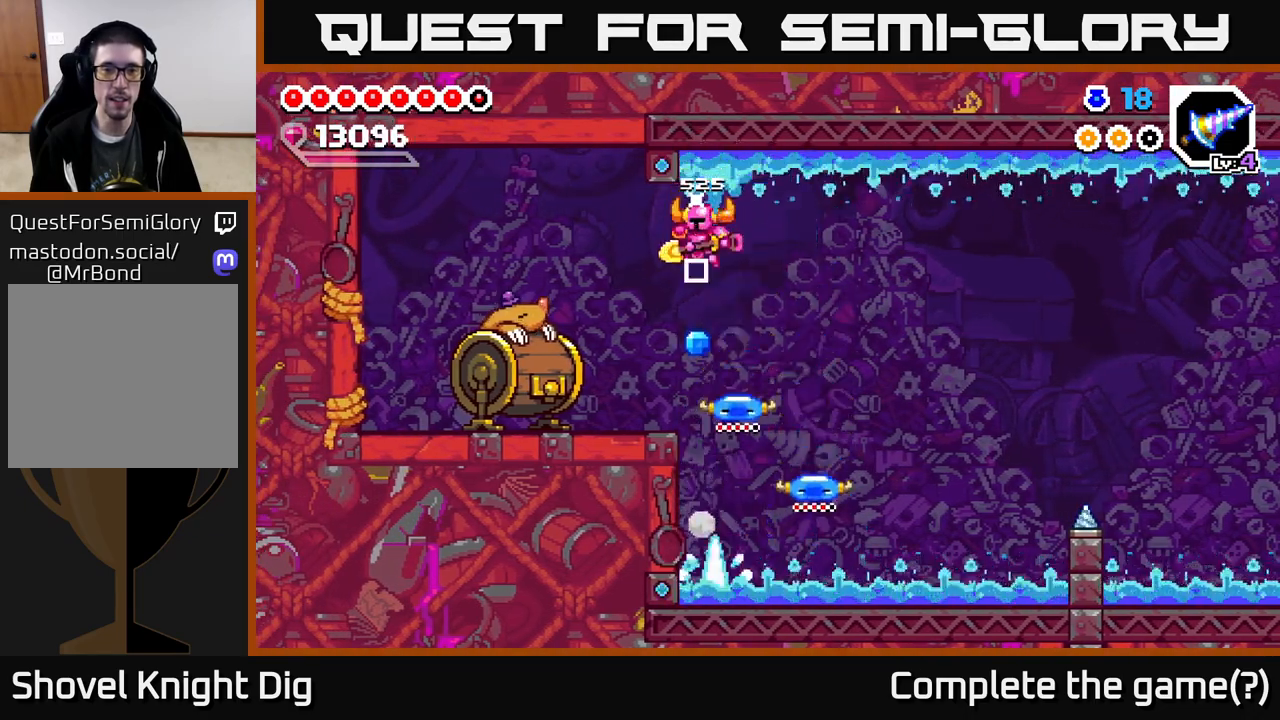
{"buttons": [], "right_stick": "center", "events": [[133, "DPAD_LEFT", "down"], [400, "X", "down"], [433, "DPAD_LEFT", "up"], [467, "X", "up"]]}
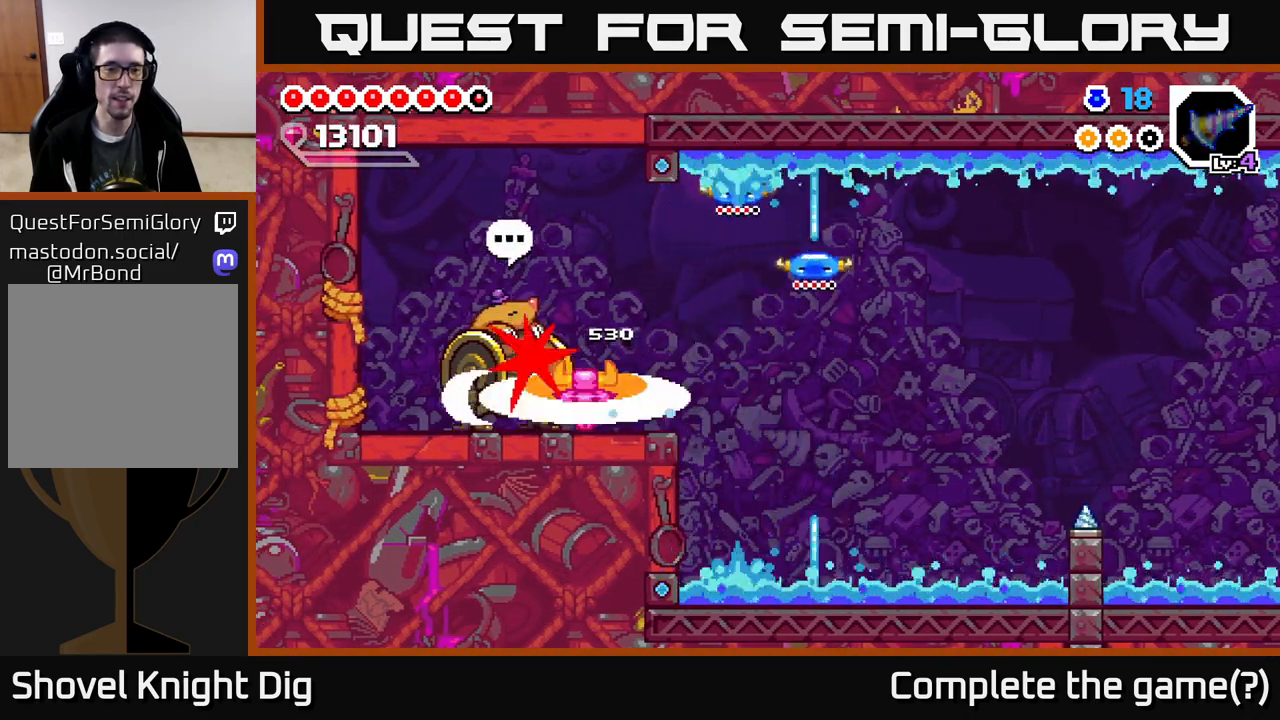
{"buttons": [], "right_stick": "center", "events": []}
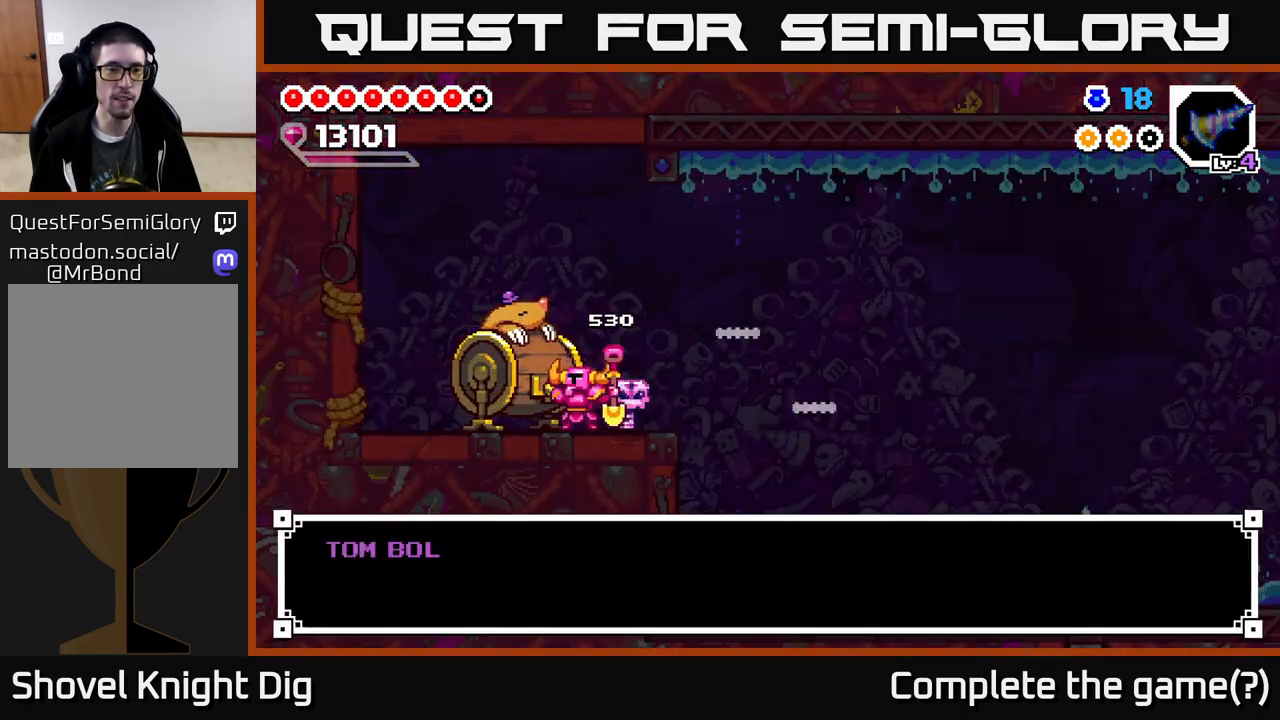
{"buttons": [], "right_stick": "center", "events": [[117, "A", "down"], [233, "A", "up"], [317, "A", "down"], [417, "A", "up"]]}
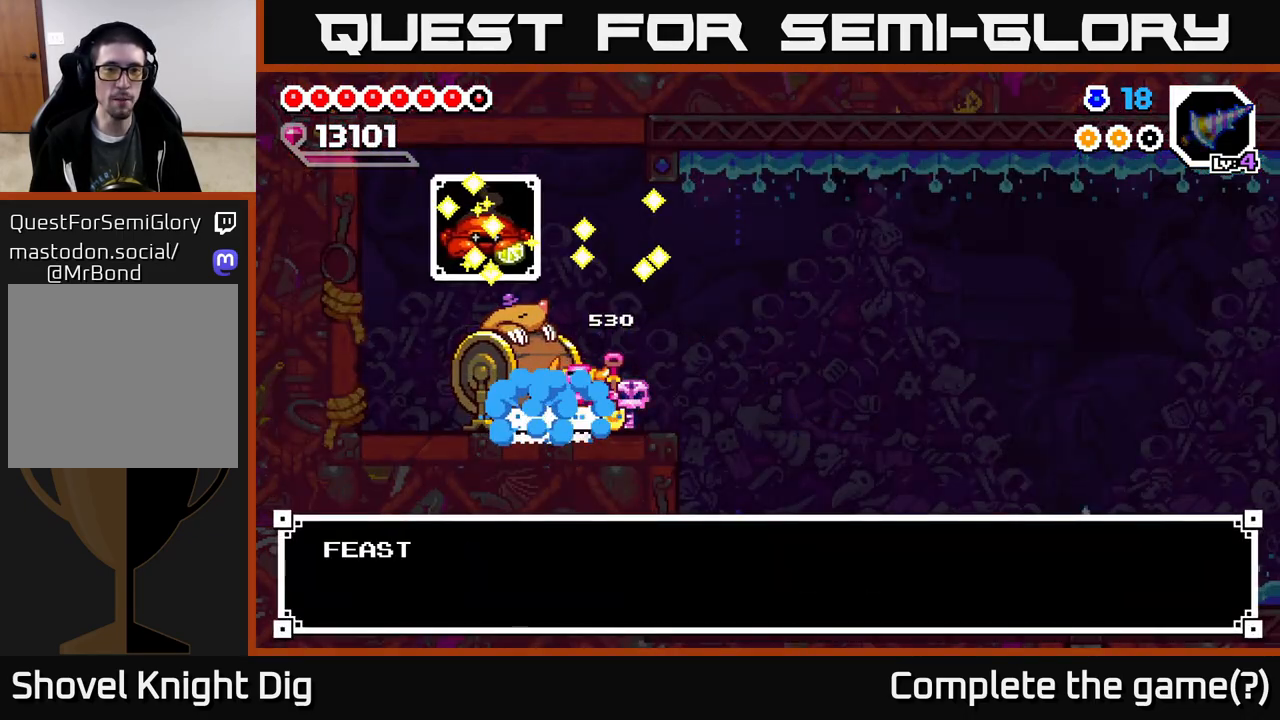
{"buttons": [], "right_stick": "center", "events": []}
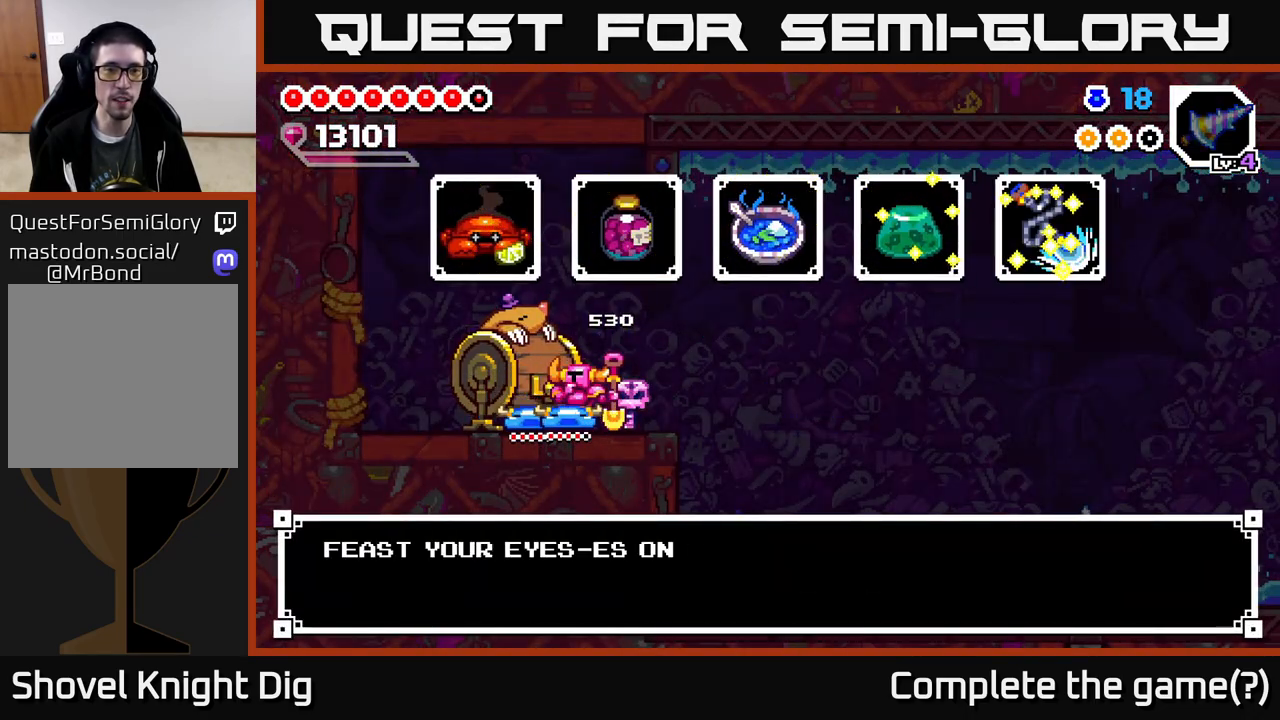
{"buttons": [], "right_stick": "center", "events": []}